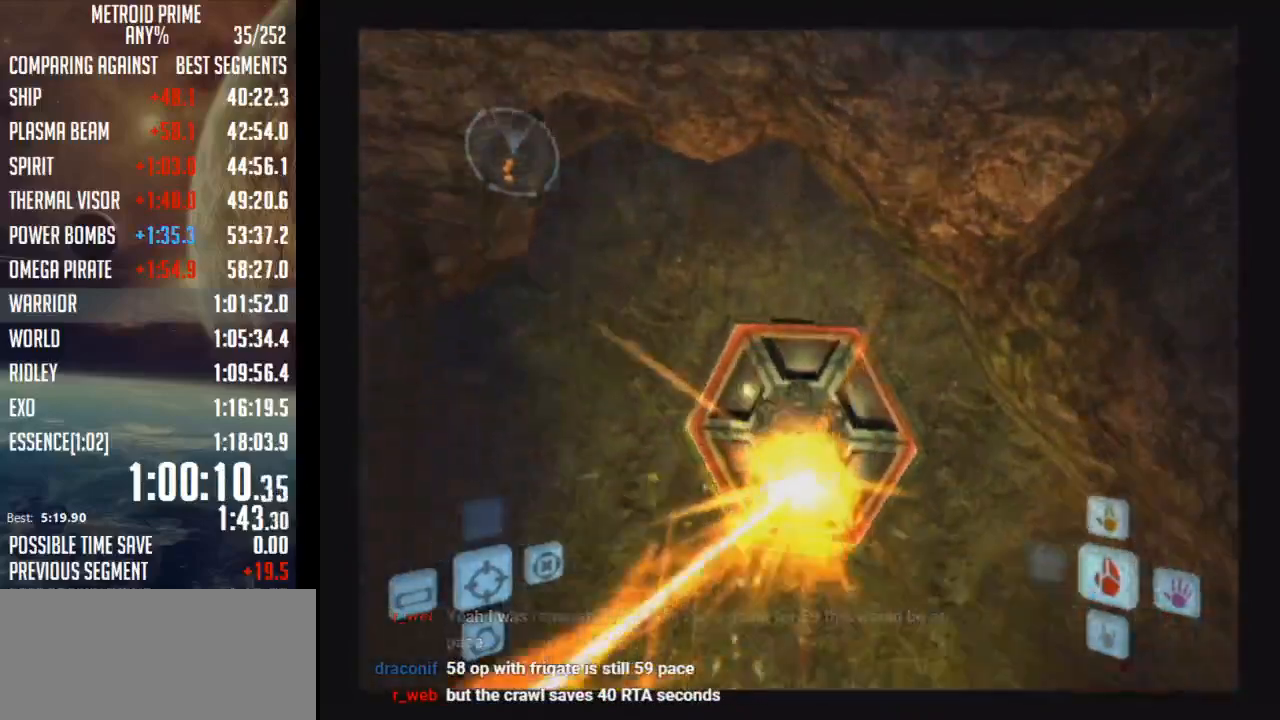
Gameplay with a controller (Nintendo layout); each line is a JSON object with the inputs held at the frame after it. "events" lists button and stick changes between this image and that frame as [ms after this image, input, new state], when the widget could be followed in between. Not read: L3 R3.
{"buttons": ["B"], "left_stick": "up", "right_stick": "center", "events": [[367, "B", "down"]]}
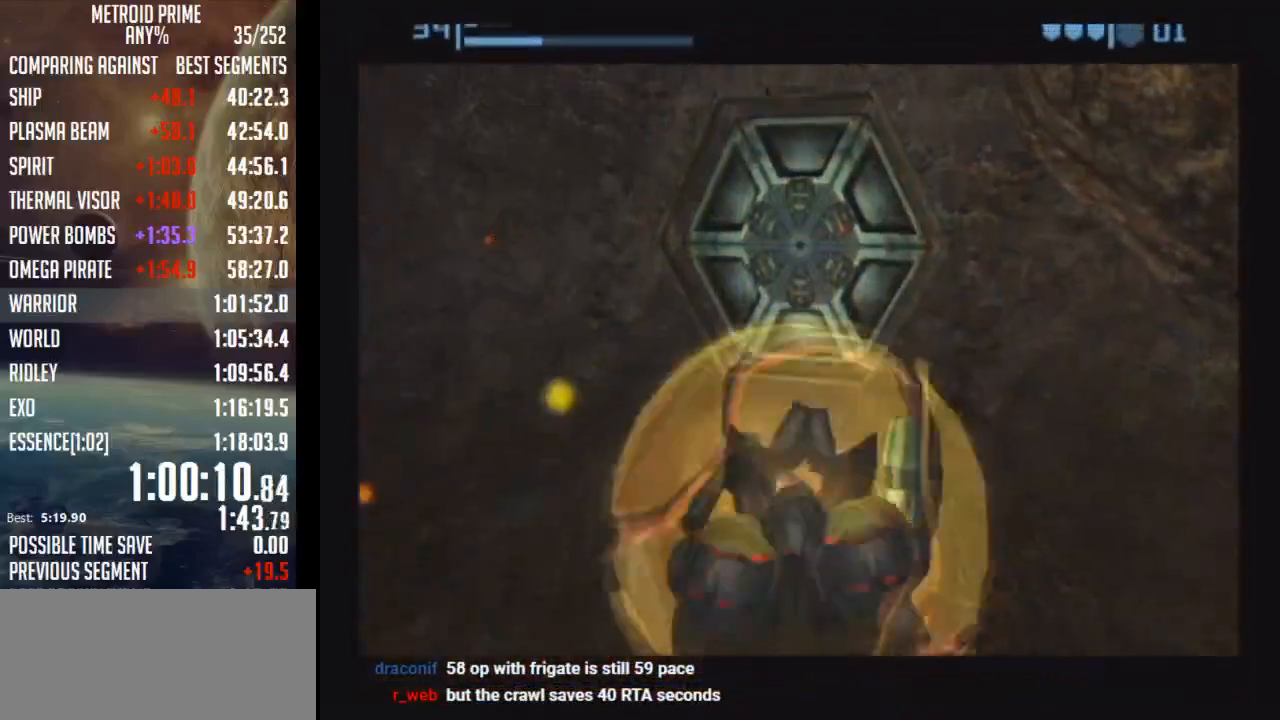
{"buttons": ["B"], "left_stick": "center", "right_stick": "center", "events": [[150, "left_stick", "center"]]}
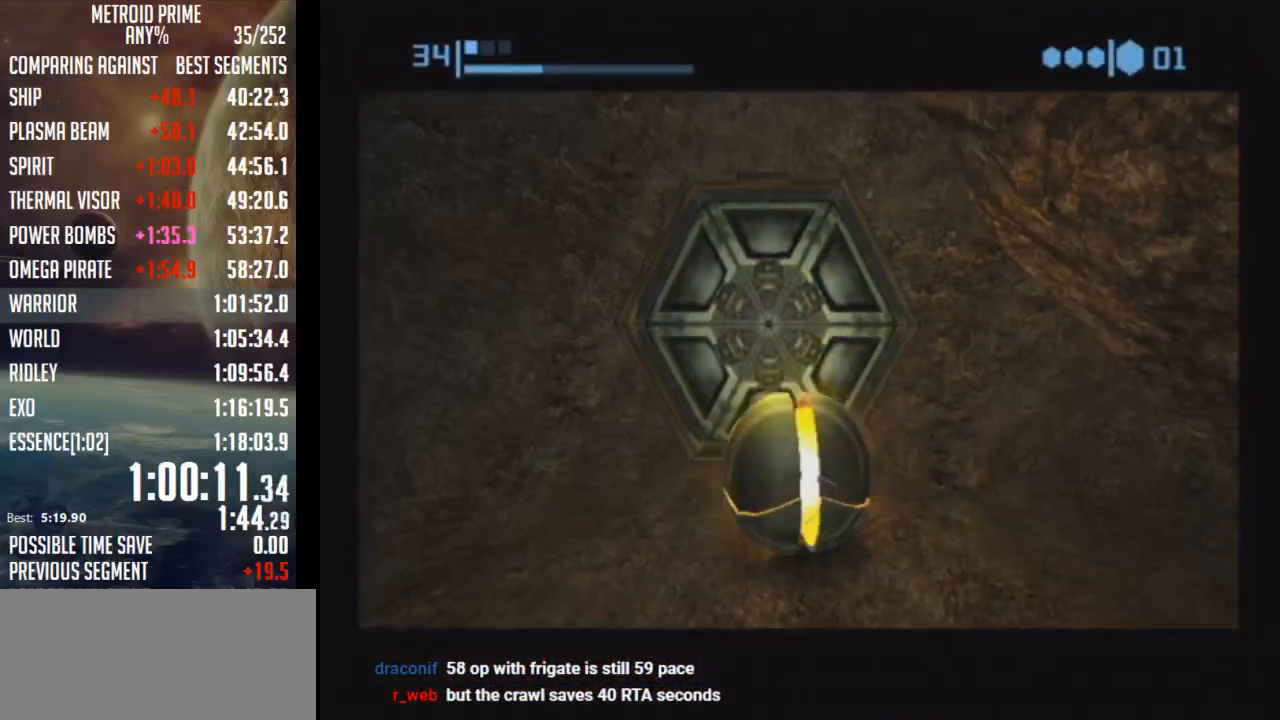
{"buttons": ["B"], "left_stick": "up", "right_stick": "center", "events": [[367, "left_stick", "up"]]}
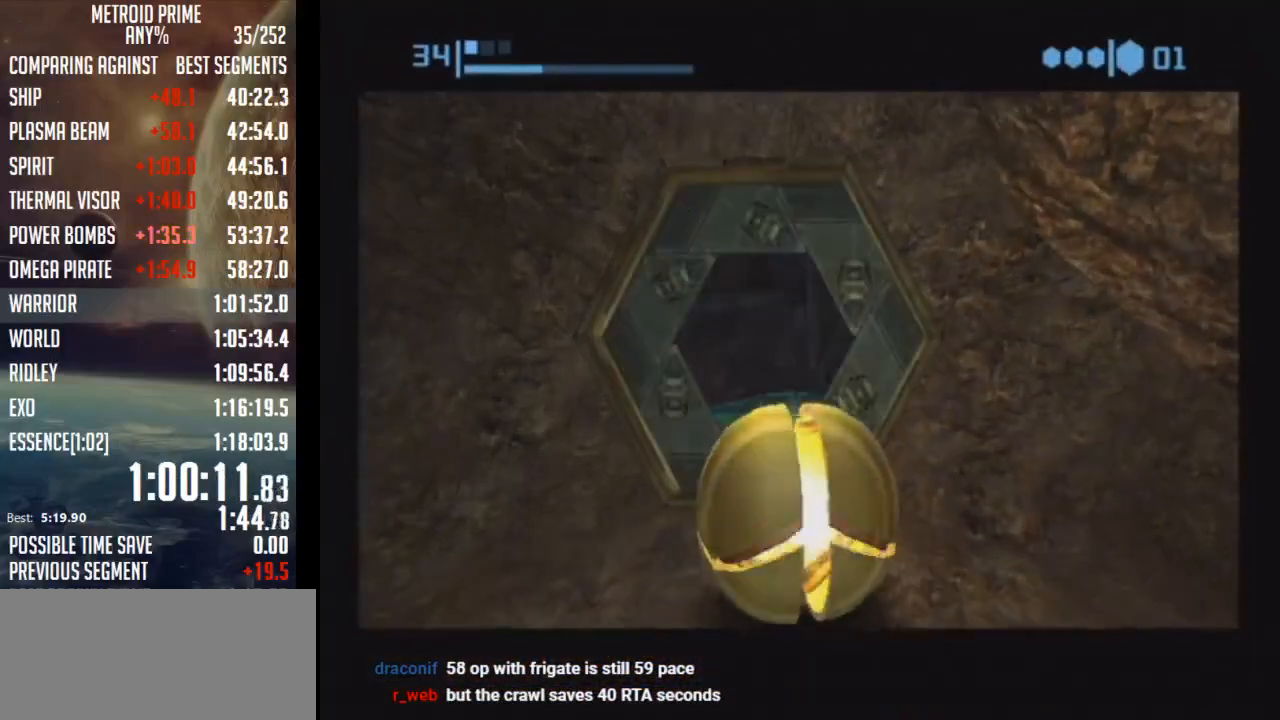
{"buttons": ["B"], "left_stick": "up", "right_stick": "center", "events": []}
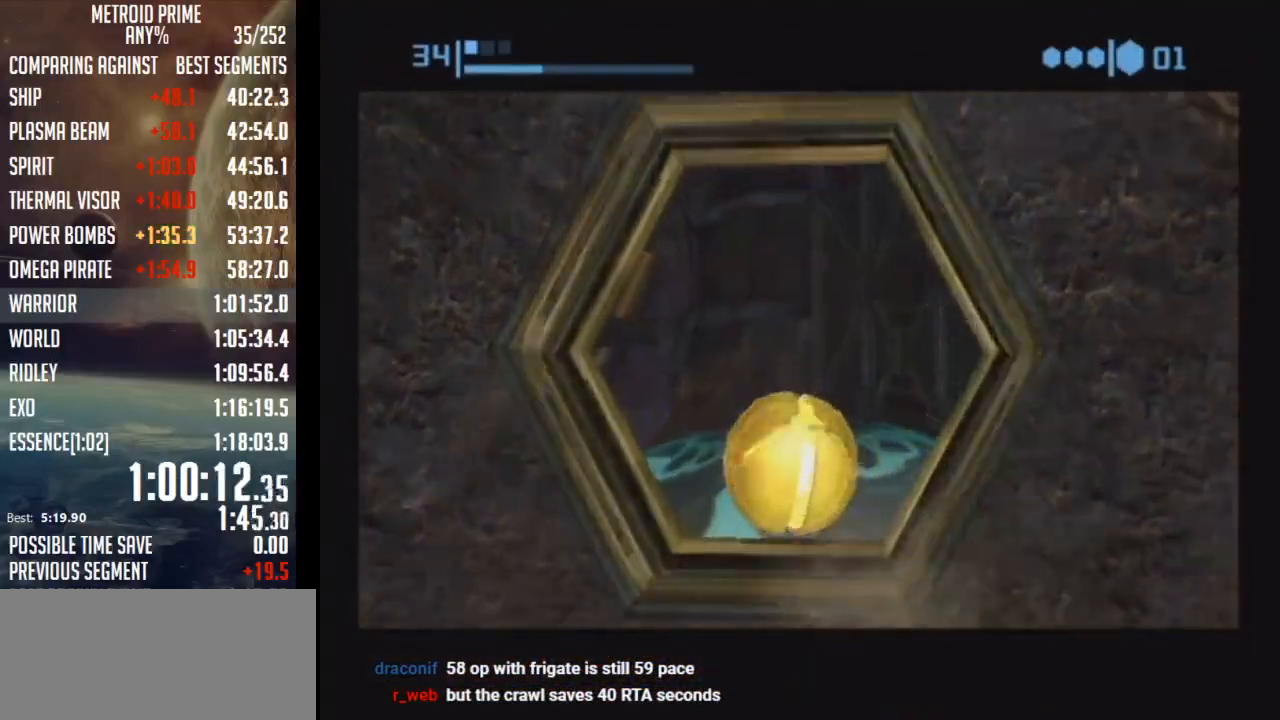
{"buttons": ["B"], "left_stick": "up", "right_stick": "center", "events": [[250, "B", "up"], [267, "B", "down"]]}
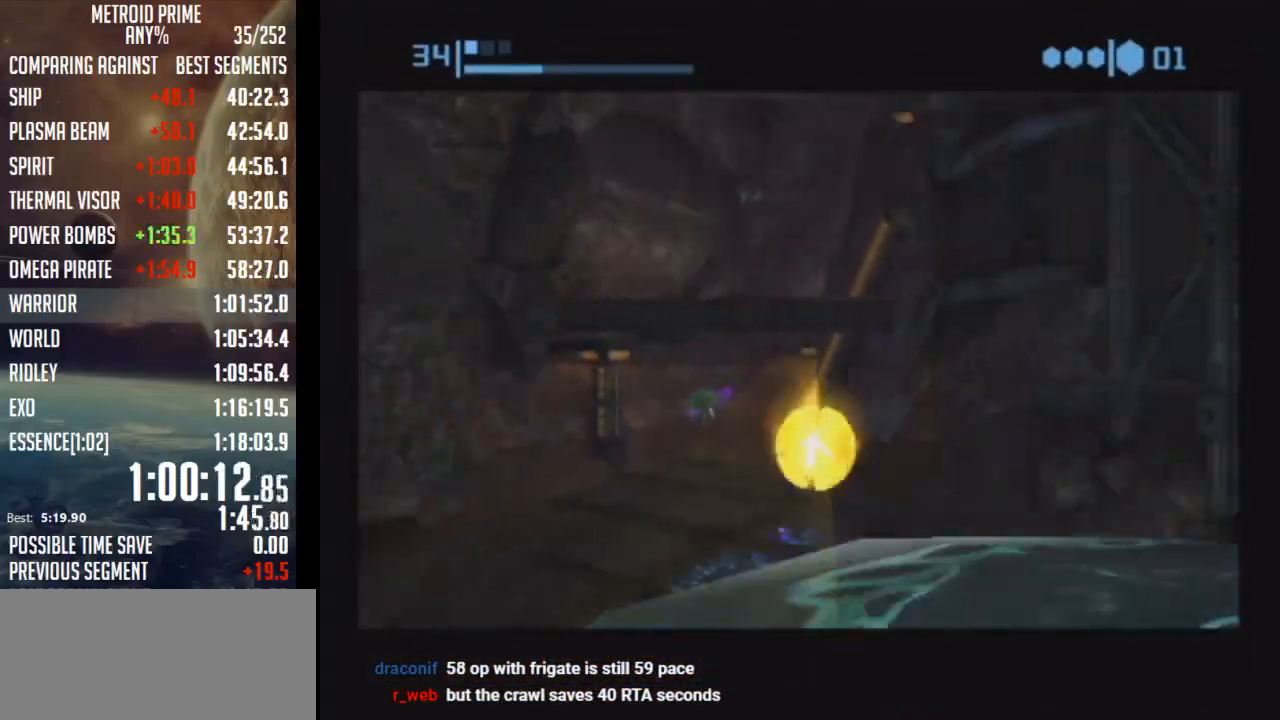
{"buttons": ["B"], "left_stick": "up", "right_stick": "center", "events": []}
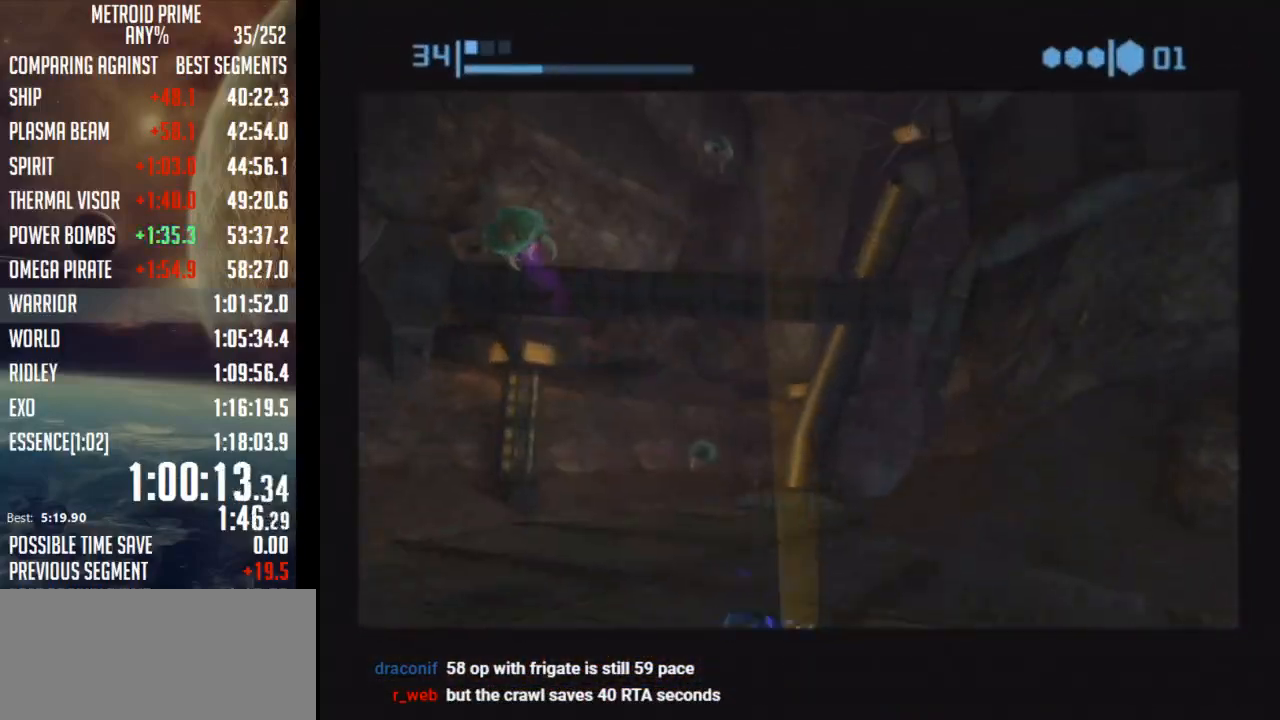
{"buttons": ["B"], "left_stick": "up", "right_stick": "center", "events": [[50, "B", "up"], [117, "B", "down"], [150, "left_stick", "up-right"], [367, "left_stick", "up"]]}
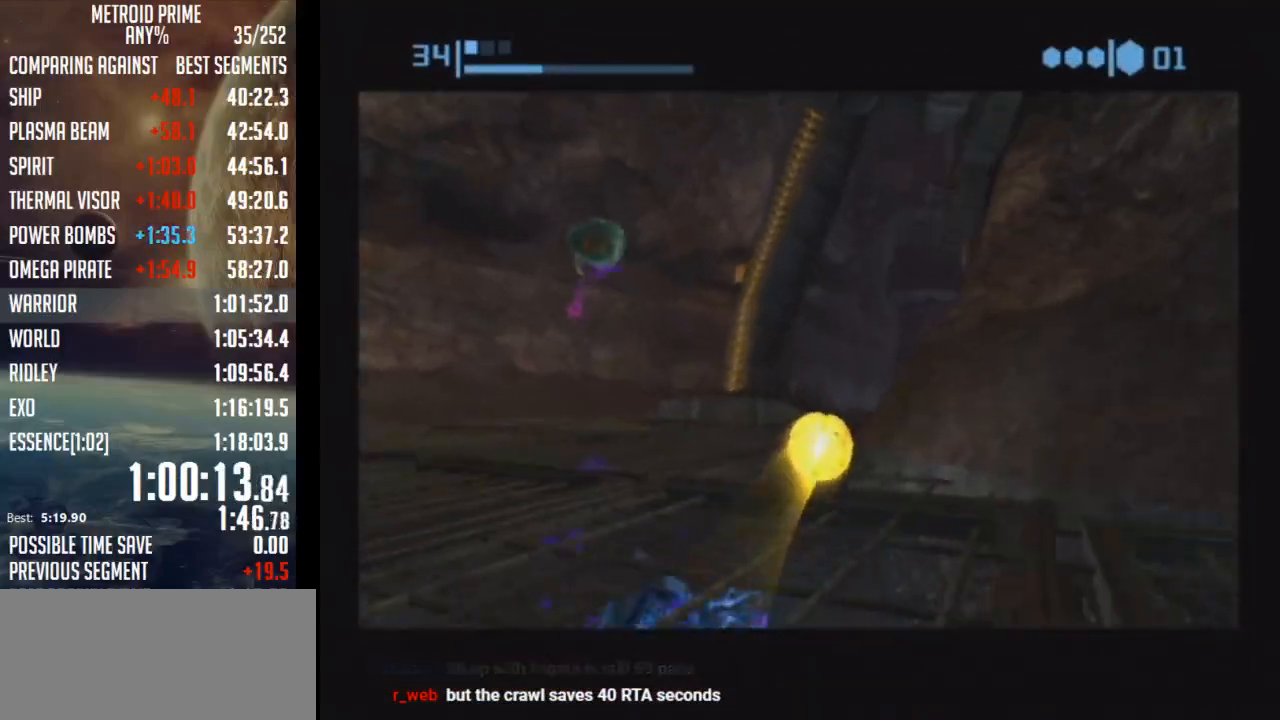
{"buttons": [], "left_stick": "up-right", "right_stick": "center", "events": [[83, "left_stick", "up-right"], [217, "B", "up"], [300, "X", "down"], [400, "X", "up"]]}
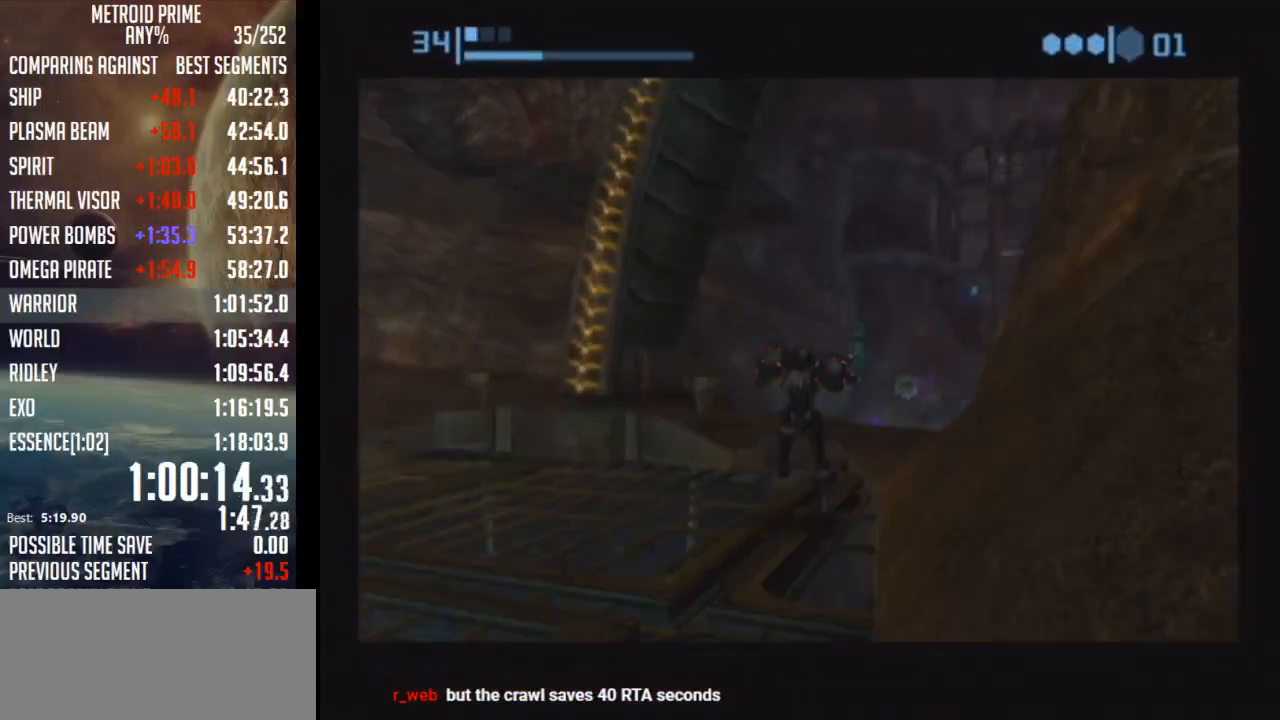
{"buttons": [], "left_stick": "up", "right_stick": "center", "events": [[400, "left_stick", "up"]]}
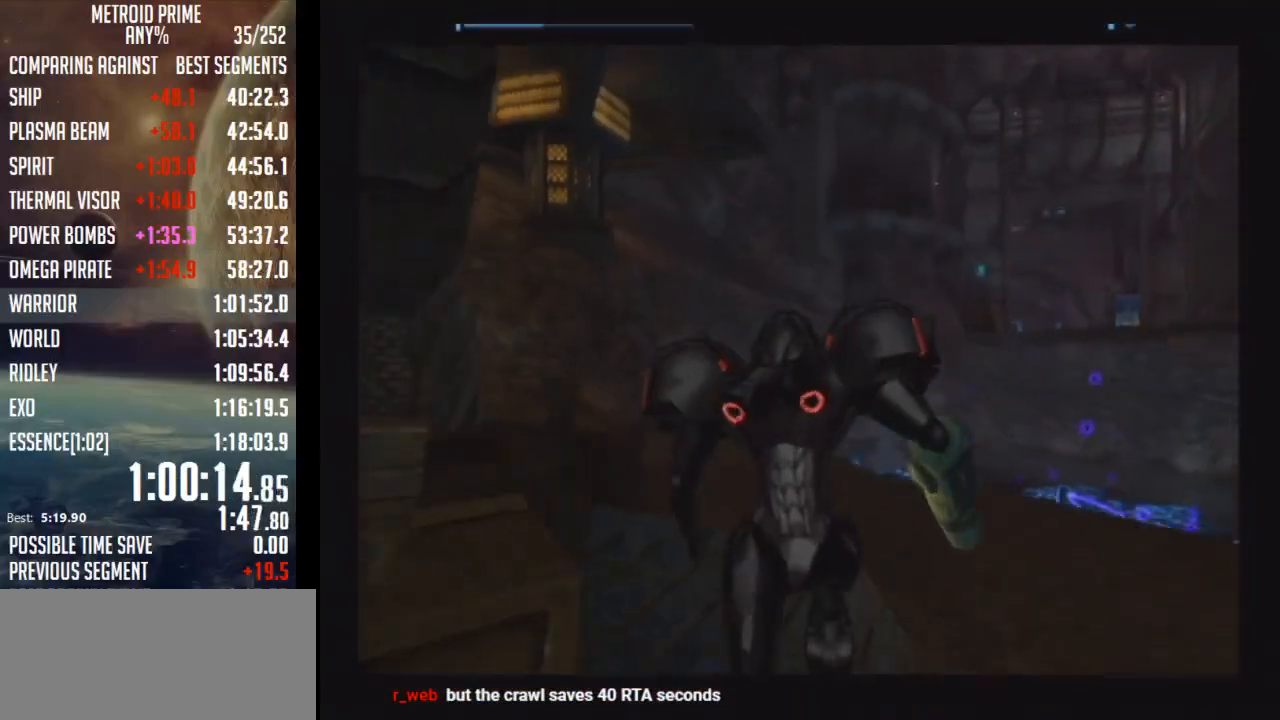
{"buttons": ["L1"], "left_stick": "up", "right_stick": "center", "events": [[400, "L1", "down"]]}
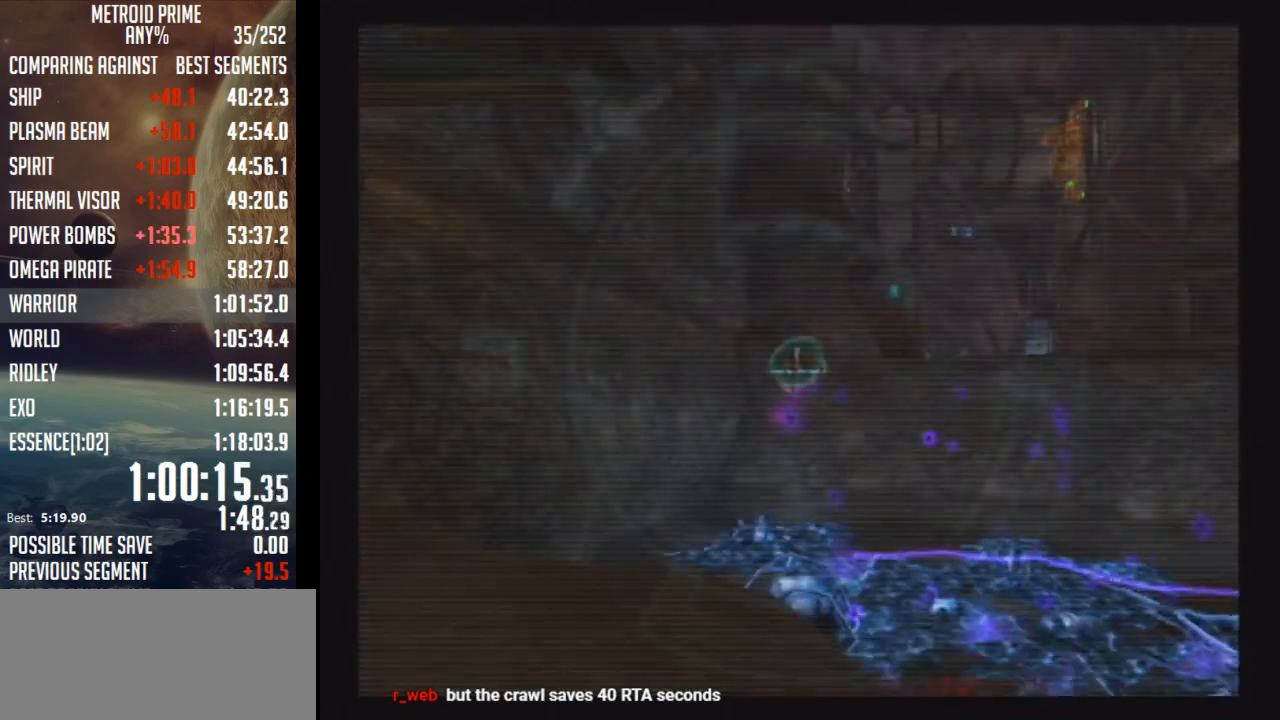
{"buttons": ["B"], "left_stick": "up", "right_stick": "center", "events": [[333, "B", "down"], [333, "left_stick", "right"], [367, "B", "up"], [433, "B", "down"], [500, "L1", "up"], [500, "left_stick", "up"]]}
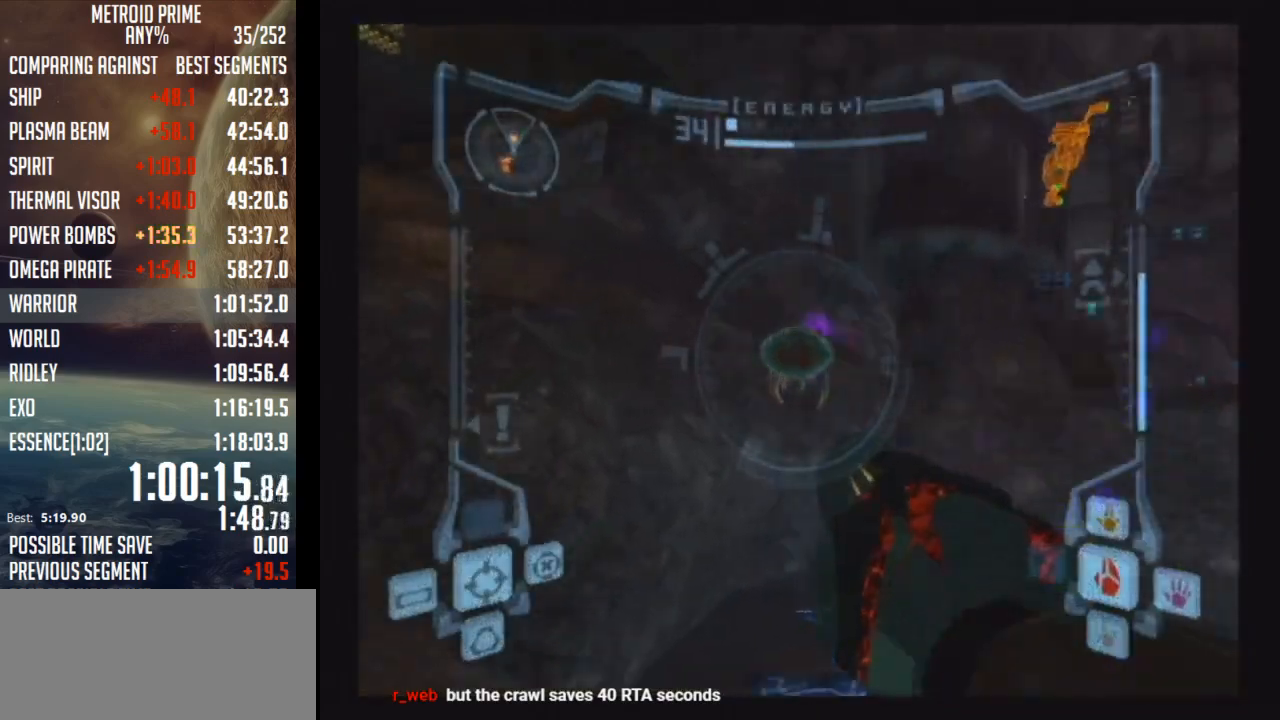
{"buttons": ["R1"], "left_stick": "up-left", "right_stick": "center", "events": [[33, "R1", "down"], [50, "B", "up"], [83, "left_stick", "up-left"]]}
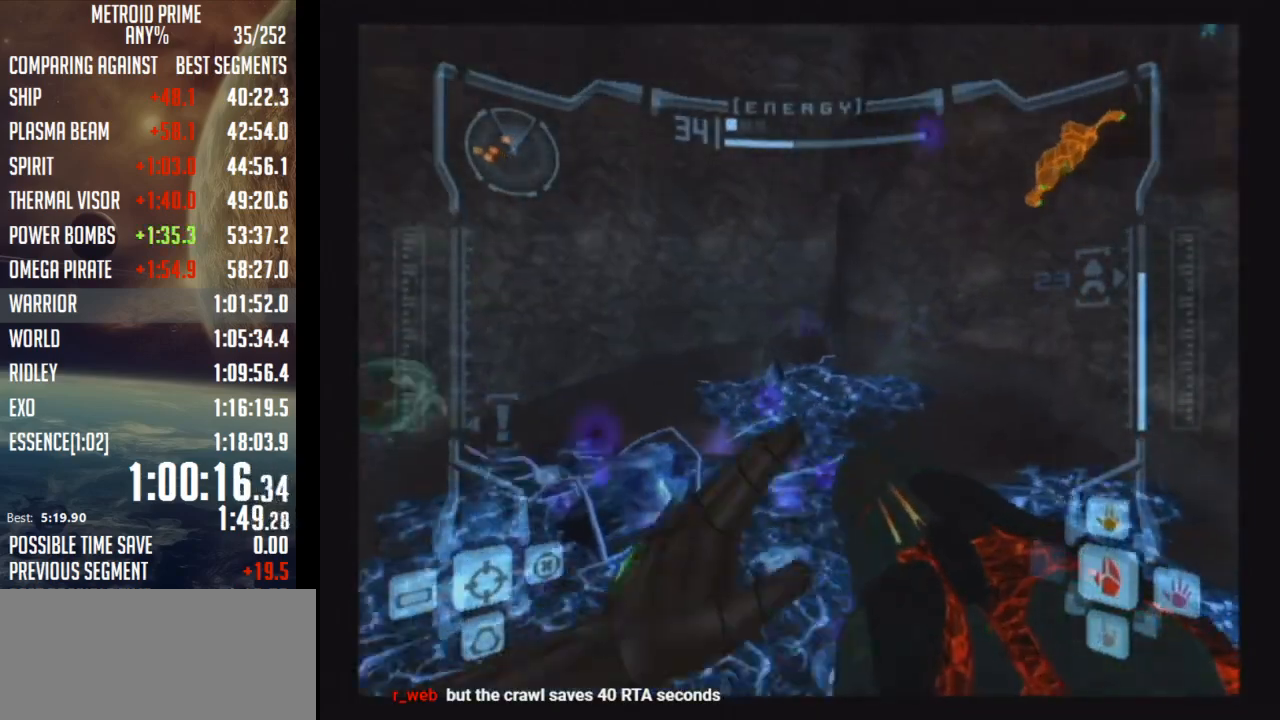
{"buttons": ["R1"], "left_stick": "up-left", "right_stick": "center", "events": [[83, "L1", "down"], [117, "B", "down"], [183, "L1", "up"], [217, "B", "up"]]}
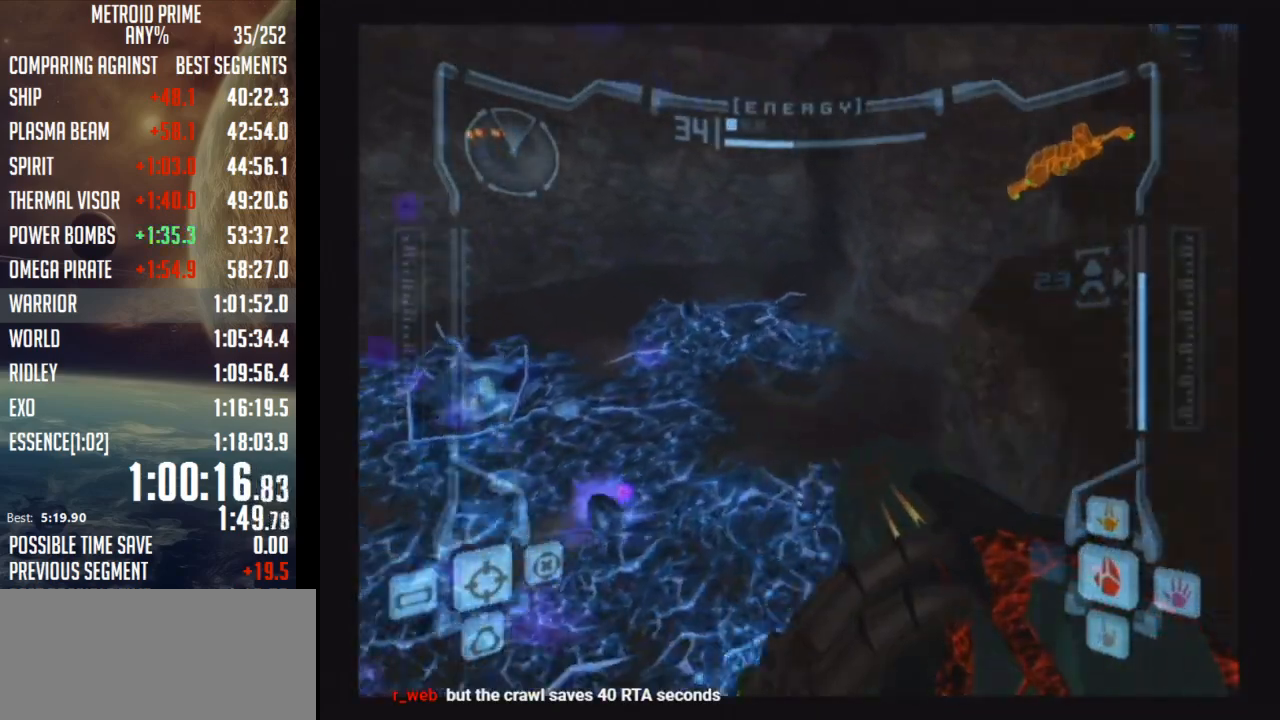
{"buttons": ["B", "L1", "R1"], "left_stick": "up-left", "right_stick": "center", "events": [[433, "B", "down"], [433, "L1", "down"]]}
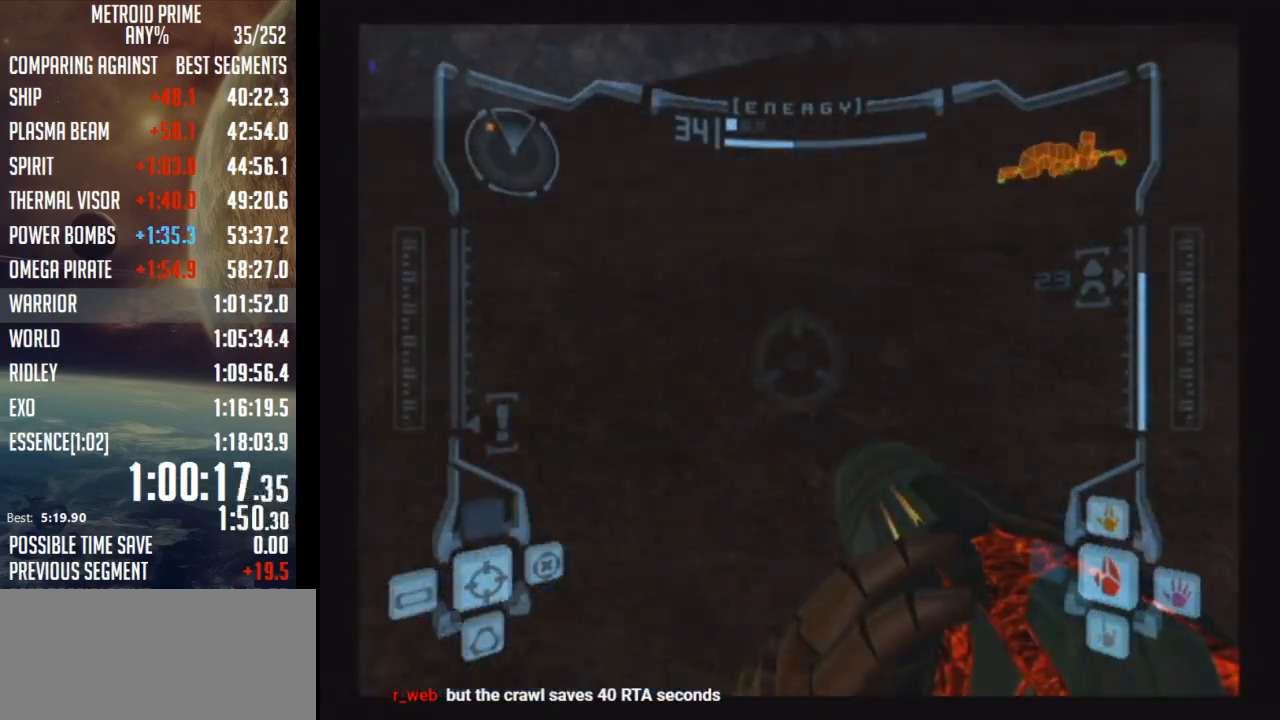
{"buttons": [], "left_stick": "up-right", "right_stick": "center", "events": [[117, "B", "up"], [117, "L1", "up"], [300, "left_stick", "up-right"], [400, "R1", "up"]]}
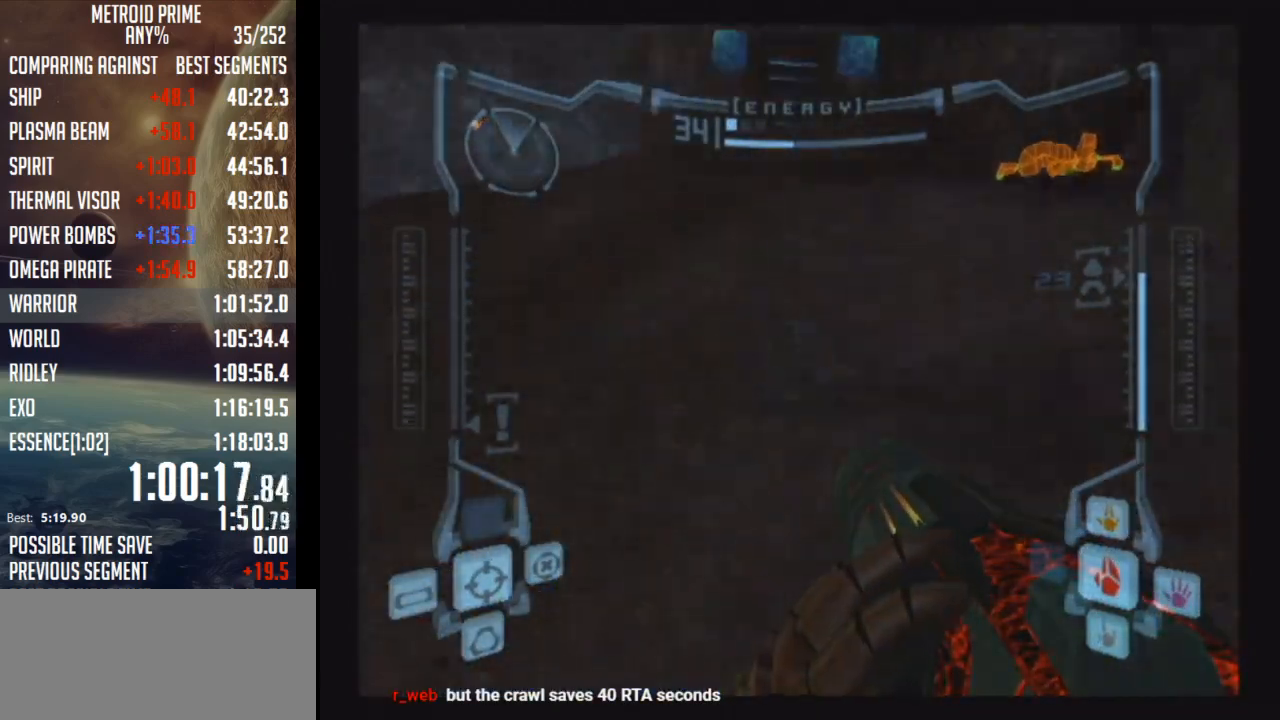
{"buttons": [], "left_stick": "up", "right_stick": "center", "events": [[367, "left_stick", "up"]]}
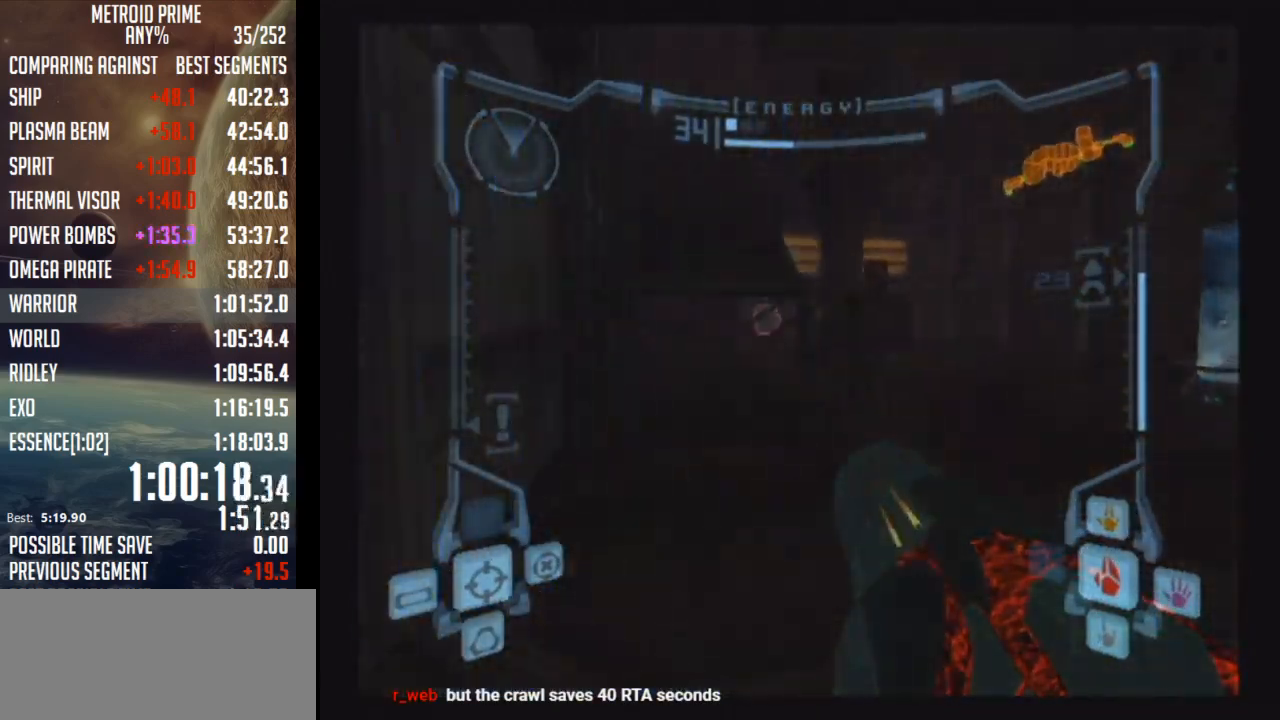
{"buttons": ["A", "L1"], "left_stick": "up", "right_stick": "center", "events": [[150, "L1", "down"], [217, "A", "down"], [250, "left_stick", "up-right"], [400, "left_stick", "up"]]}
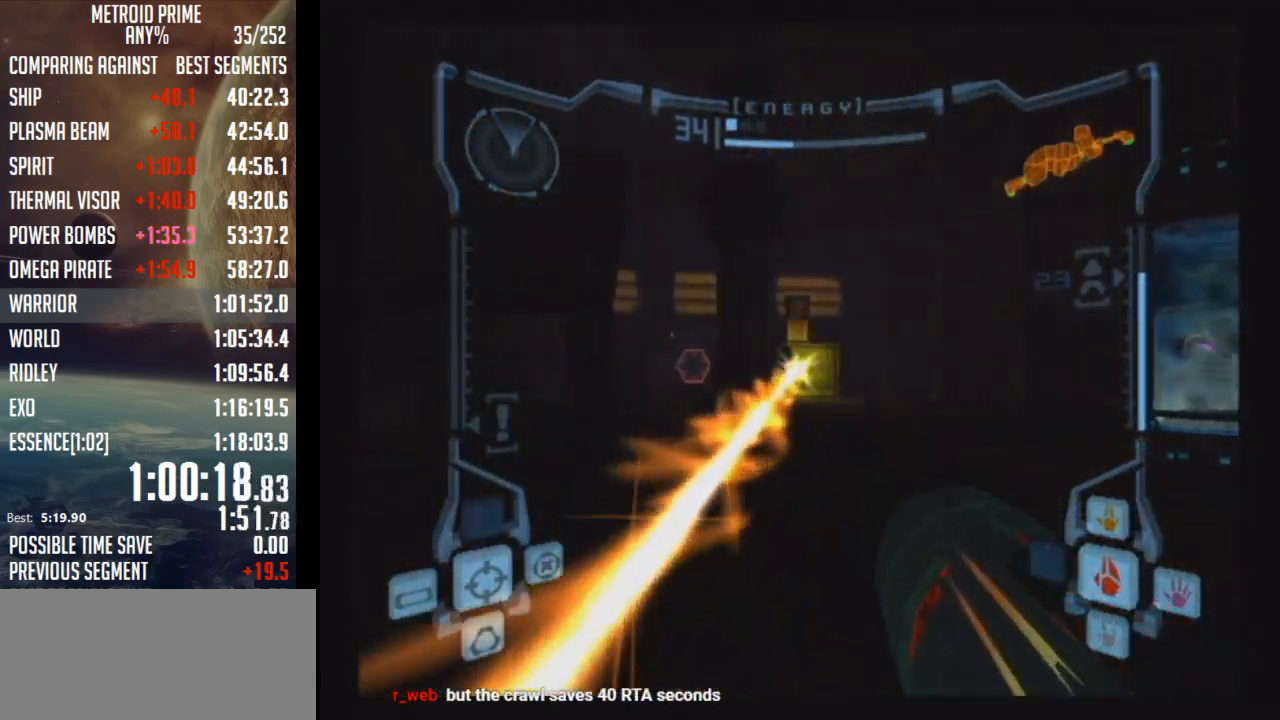
{"buttons": ["A", "L1"], "left_stick": "up", "right_stick": "center", "events": [[83, "B", "down"], [283, "B", "up"]]}
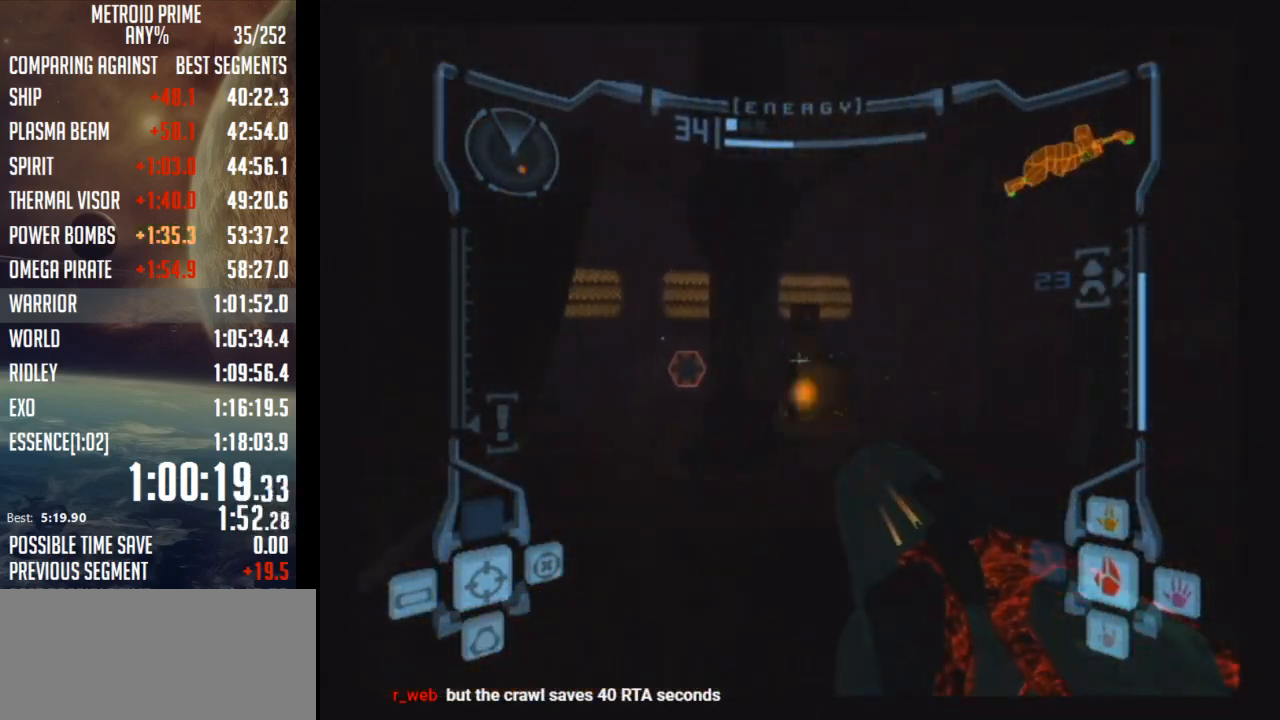
{"buttons": ["A", "L1"], "left_stick": "left", "right_stick": "center", "events": [[283, "B", "down"], [367, "left_stick", "up-left"], [400, "A", "up"], [400, "B", "up"], [467, "left_stick", "left"], [483, "A", "down"]]}
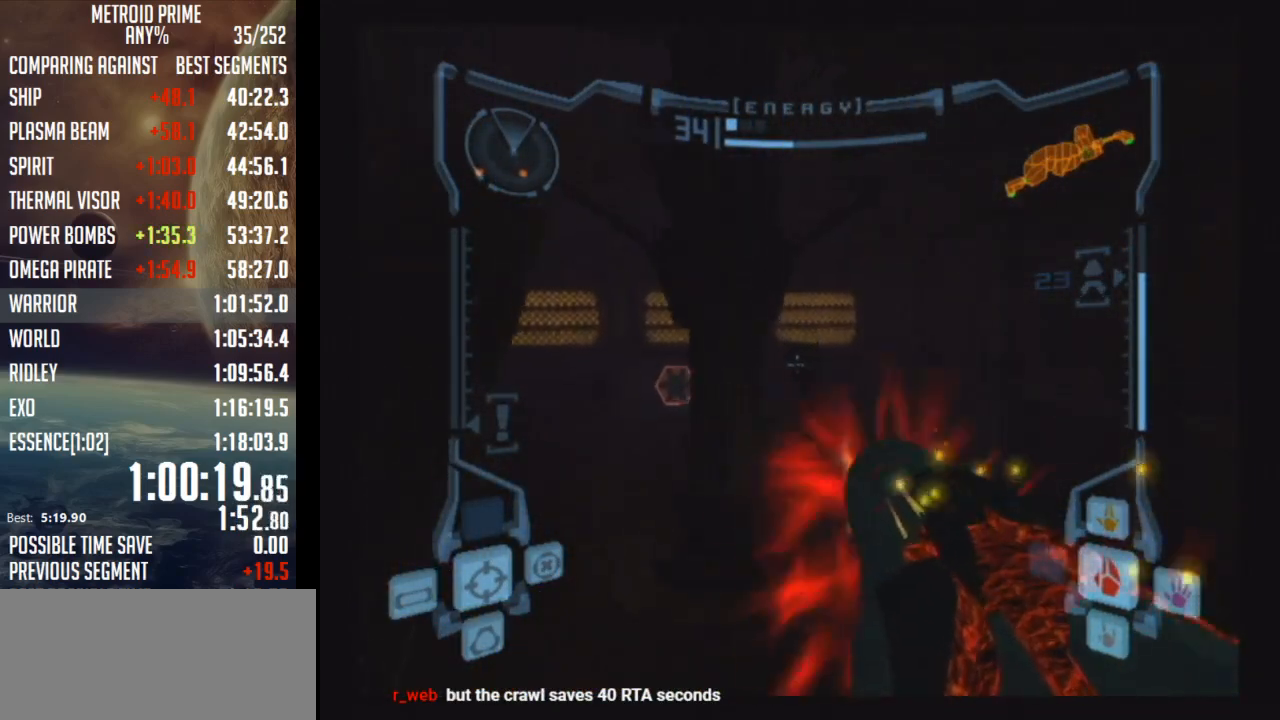
{"buttons": ["A"], "left_stick": "up", "right_stick": "center", "events": [[267, "L1", "up"], [267, "left_stick", "up-left"], [367, "left_stick", "up"]]}
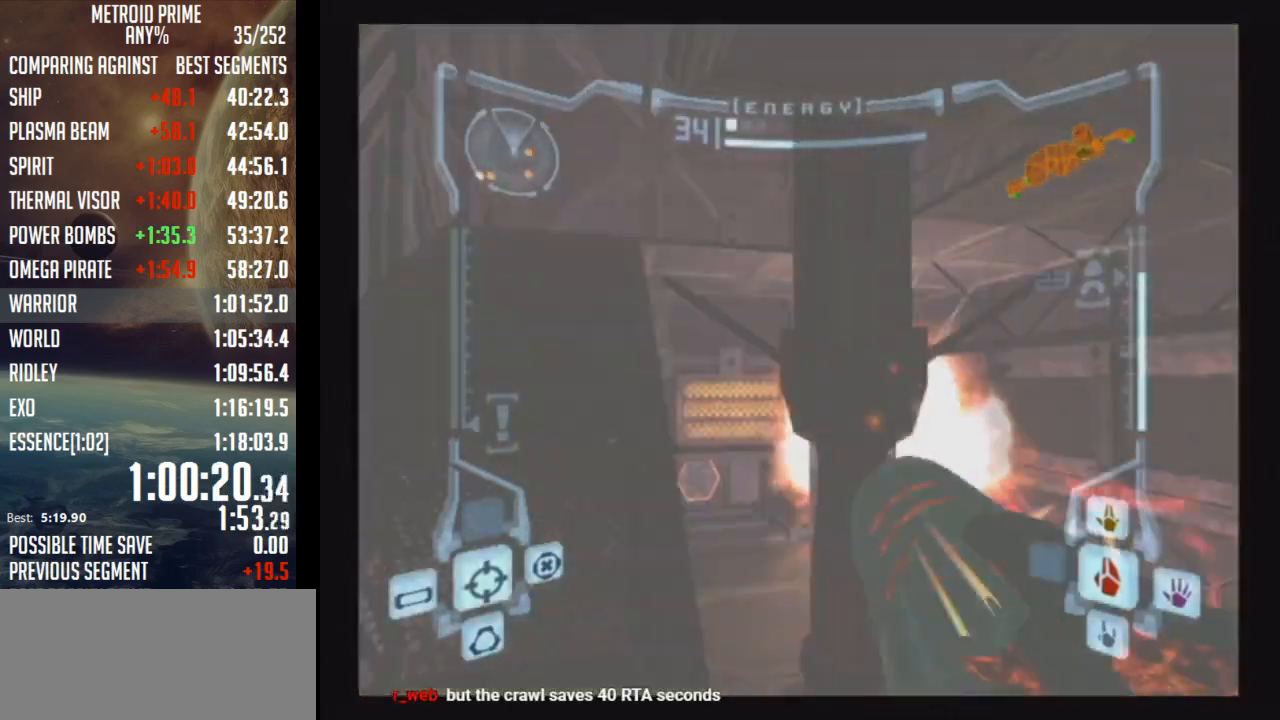
{"buttons": ["A", "L1"], "left_stick": "up-left", "right_stick": "center", "events": [[183, "left_stick", "up-left"], [217, "L1", "down"]]}
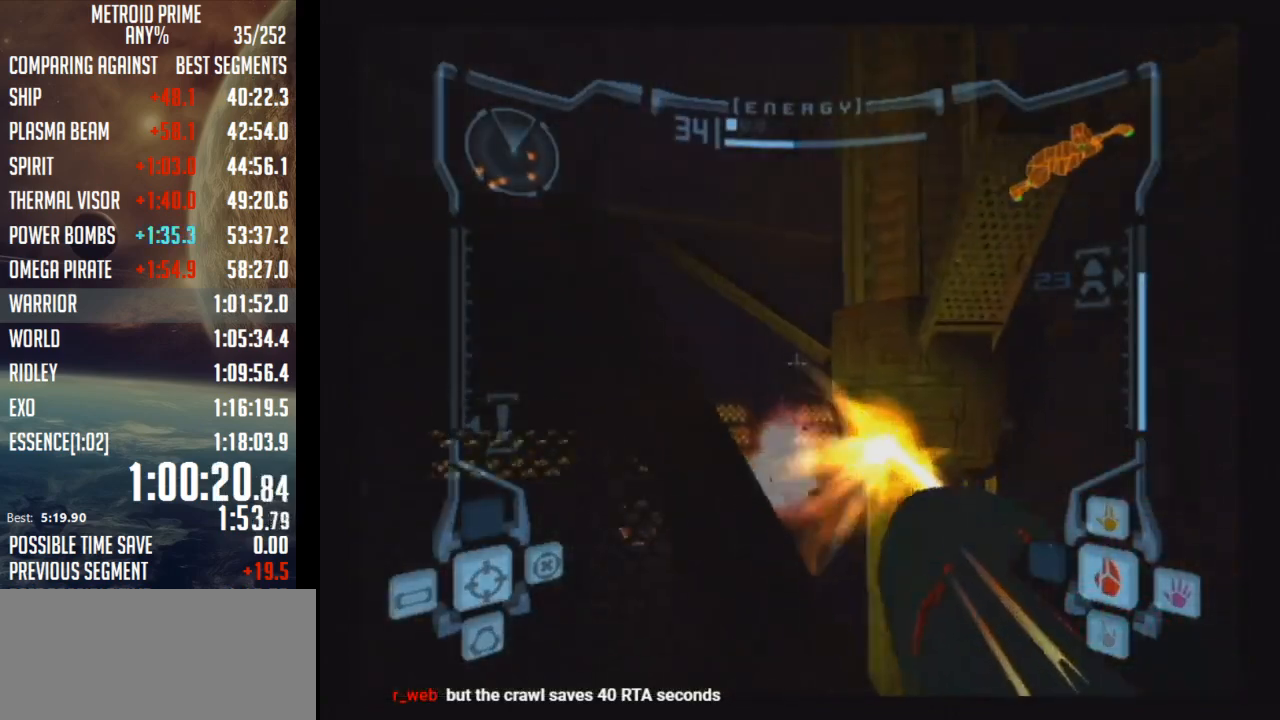
{"buttons": ["A", "B", "L1"], "left_stick": "up-left", "right_stick": "center", "events": [[483, "B", "down"]]}
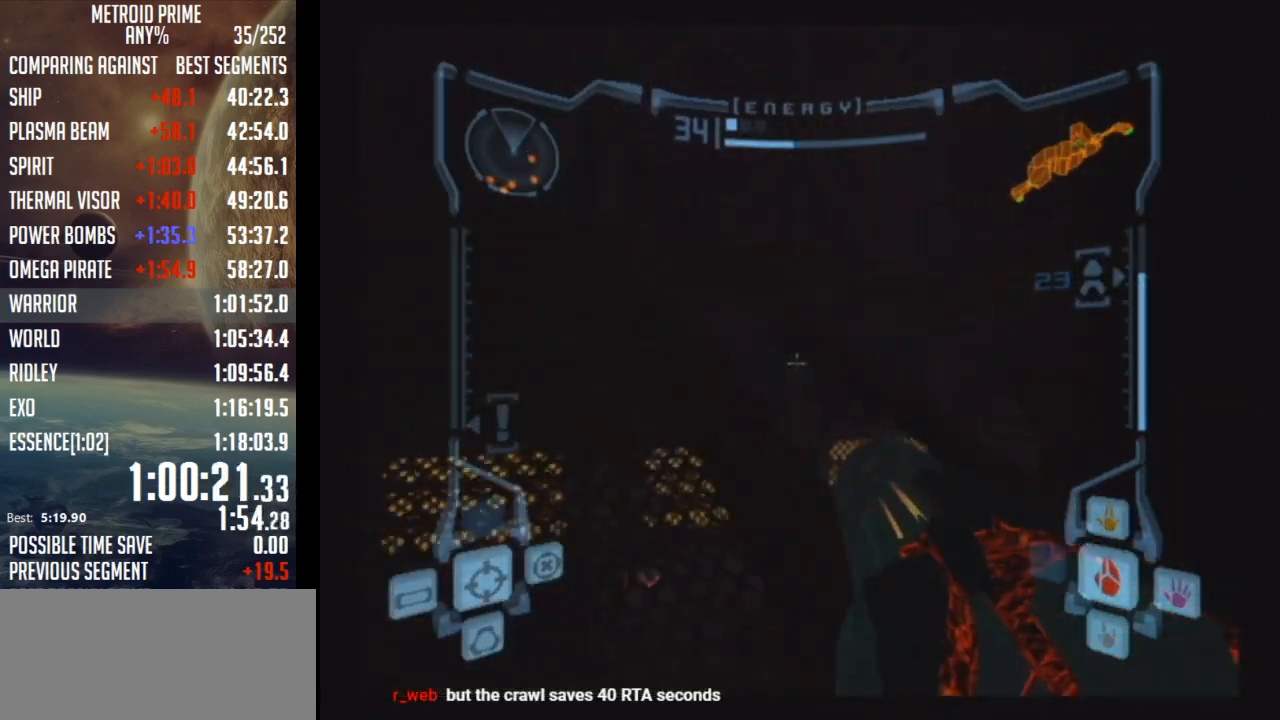
{"buttons": ["A", "L1"], "left_stick": "down-right", "right_stick": "center", "events": [[217, "B", "up"], [217, "left_stick", "down"], [333, "left_stick", "down-right"]]}
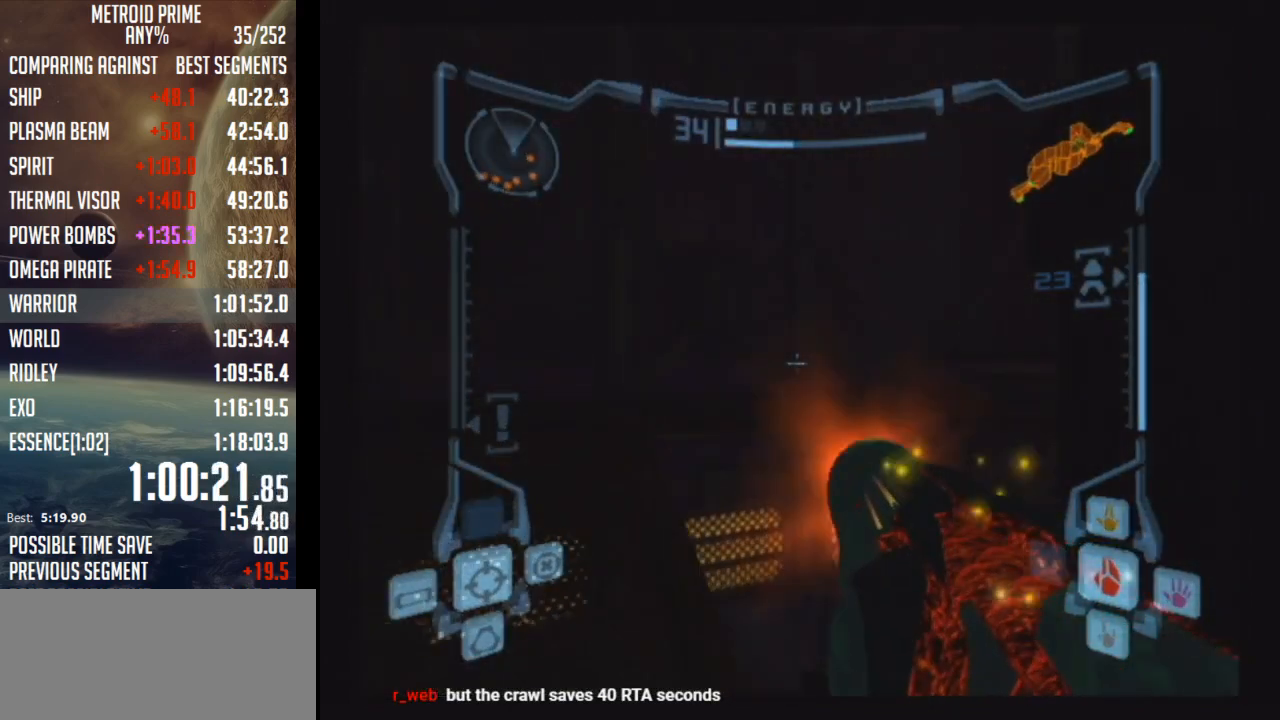
{"buttons": ["A"], "left_stick": "right", "right_stick": "center", "events": [[183, "B", "down"], [367, "B", "up"], [367, "left_stick", "right"], [400, "L1", "up"]]}
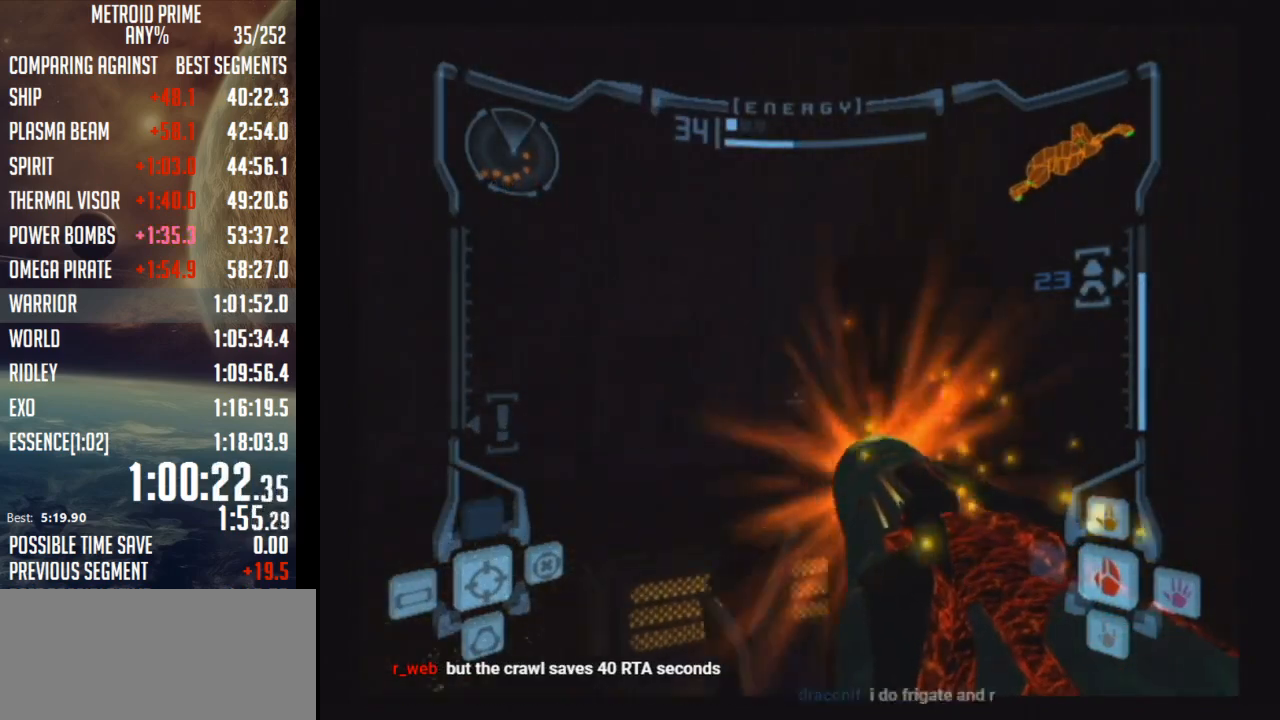
{"buttons": ["A"], "left_stick": "up-right", "right_stick": "center", "events": [[483, "left_stick", "up-right"]]}
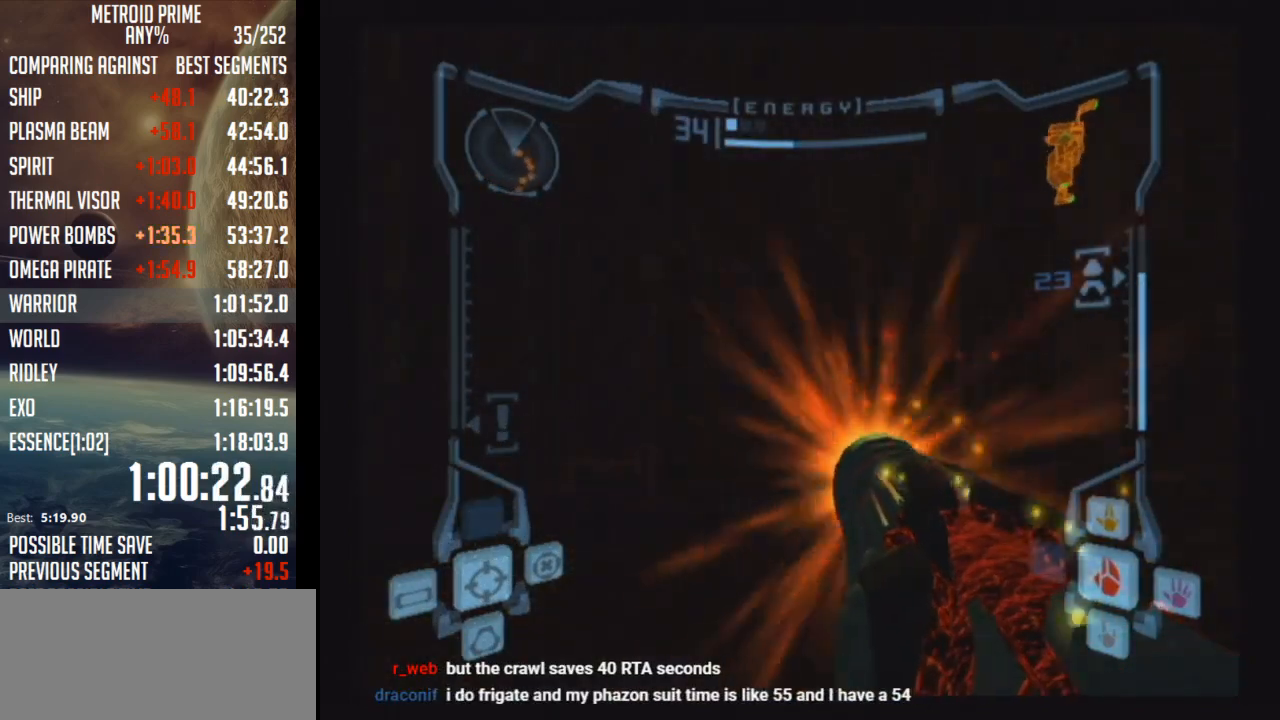
{"buttons": ["A", "B", "L1"], "left_stick": "up-right", "right_stick": "center", "events": [[333, "B", "down"], [433, "L1", "down"]]}
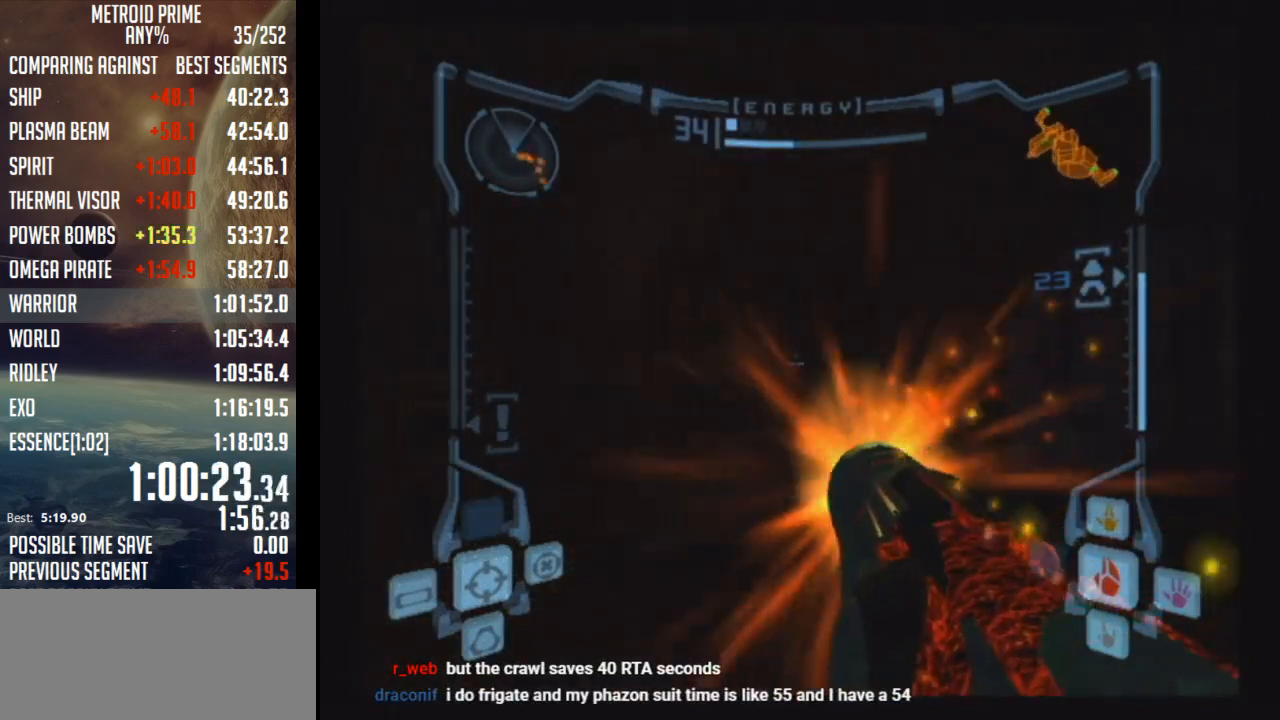
{"buttons": ["A"], "left_stick": "up-left", "right_stick": "center", "events": [[17, "B", "up"], [150, "L1", "up"], [433, "left_stick", "up-left"]]}
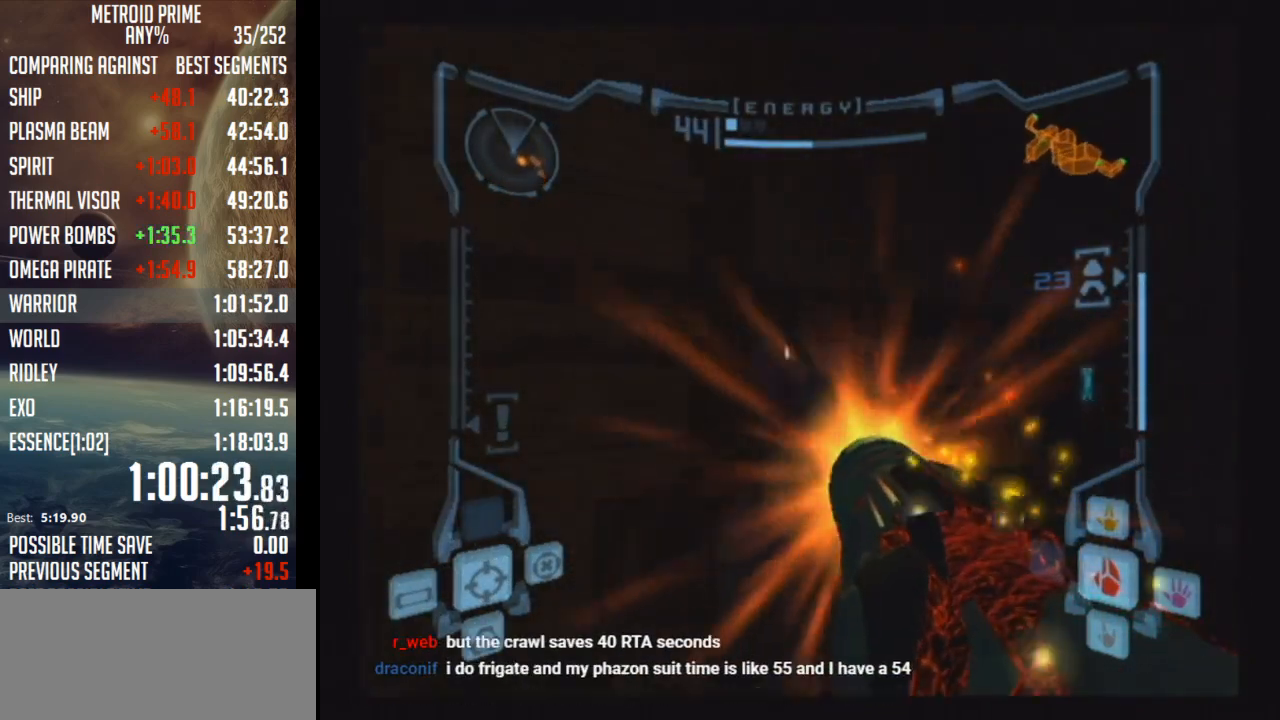
{"buttons": ["A", "L1"], "left_stick": "up-right", "right_stick": "center", "events": [[467, "L1", "down"], [467, "left_stick", "up-right"]]}
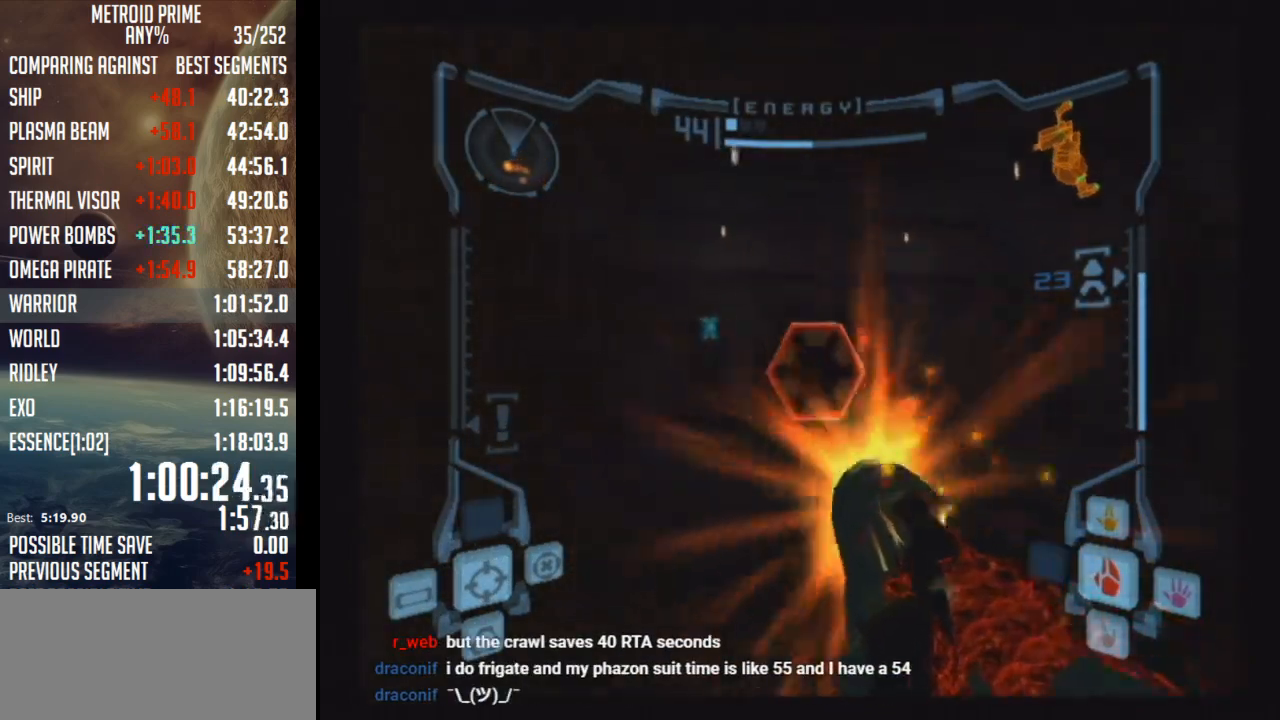
{"buttons": ["X", "L1"], "left_stick": "up", "right_stick": "center", "events": [[183, "left_stick", "up"], [367, "A", "up"], [467, "X", "down"]]}
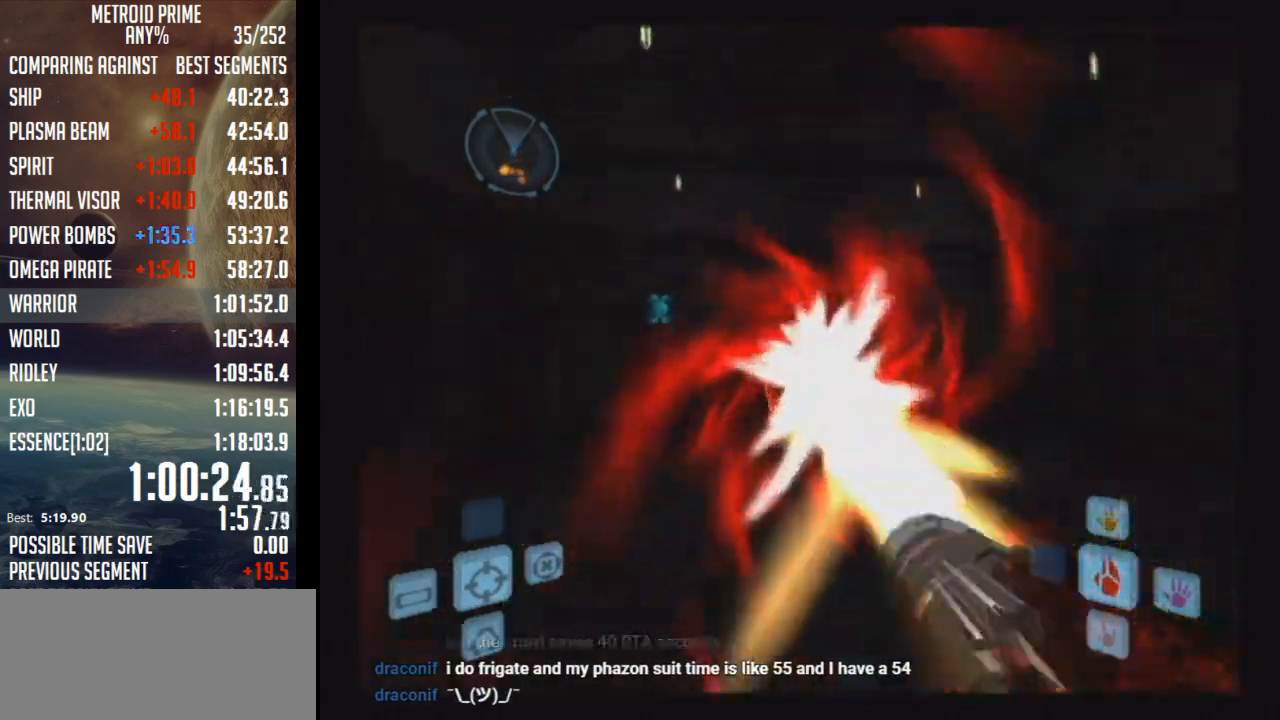
{"buttons": ["B"], "left_stick": "up", "right_stick": "center", "events": [[83, "X", "up"], [333, "B", "down"], [367, "L1", "up"]]}